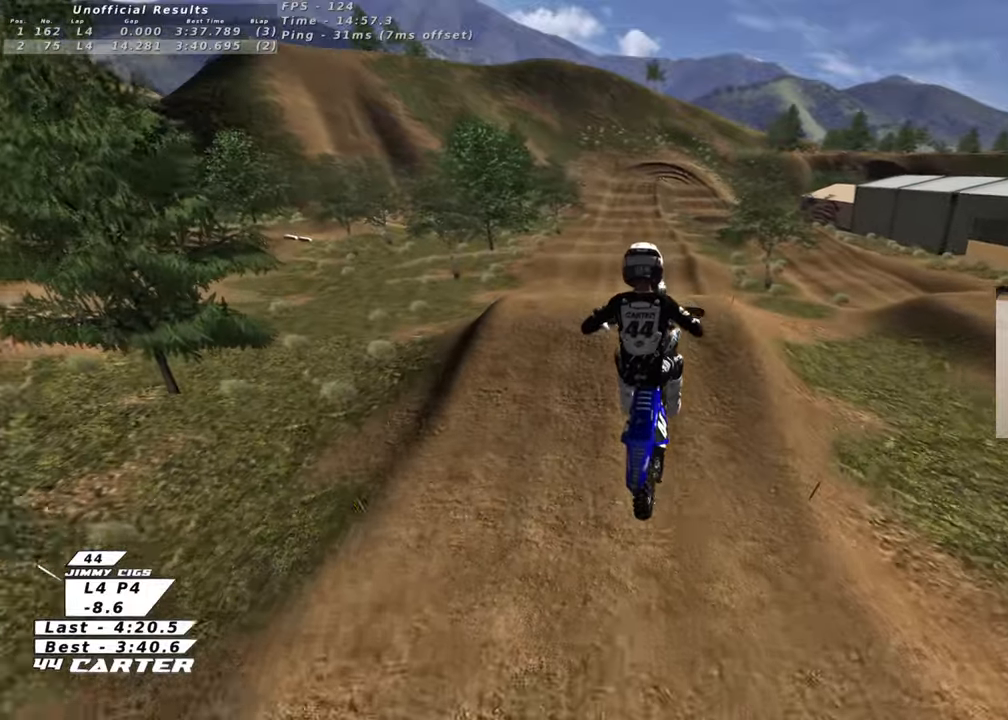
Gameplay with a controller (Xbox layout); each line is a JSON object with the inputs held at the frame after it. "events" lists button and stick changes between this image and that frame as [ms after this image, input, new state], when the widget could be followed in between.
{"buttons": ["R2", "R3"], "left_stick": "center", "right_stick": "down-left", "events": [[67, "left_stick", "center"]]}
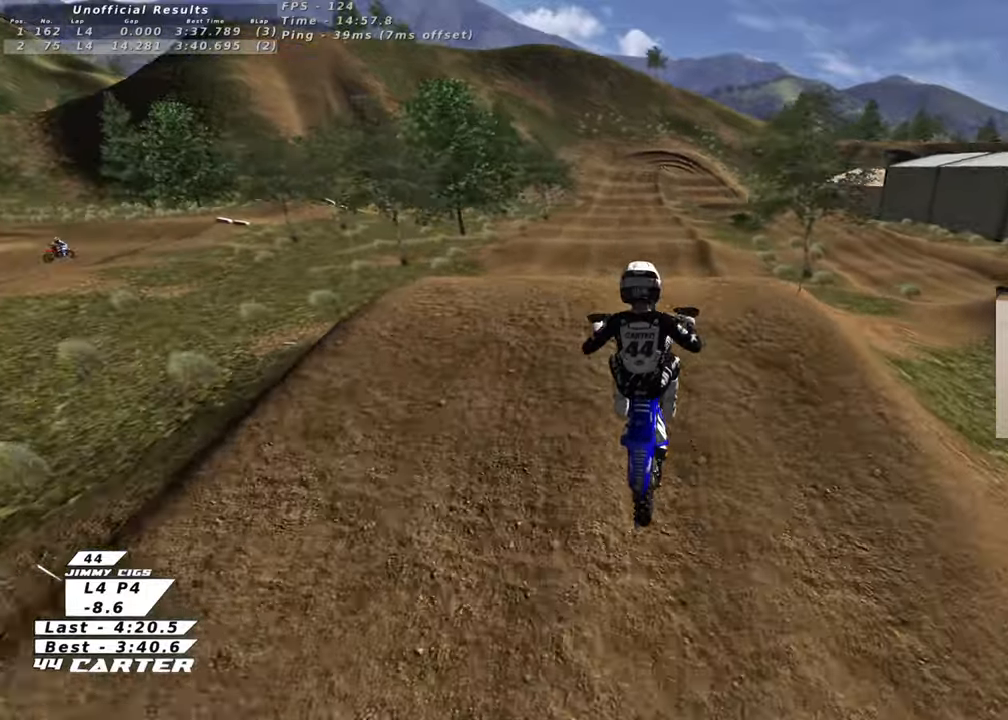
{"buttons": ["R2", "R3"], "left_stick": "down", "right_stick": "down-left", "events": [[33, "left_stick", "up"], [217, "left_stick", "down"]]}
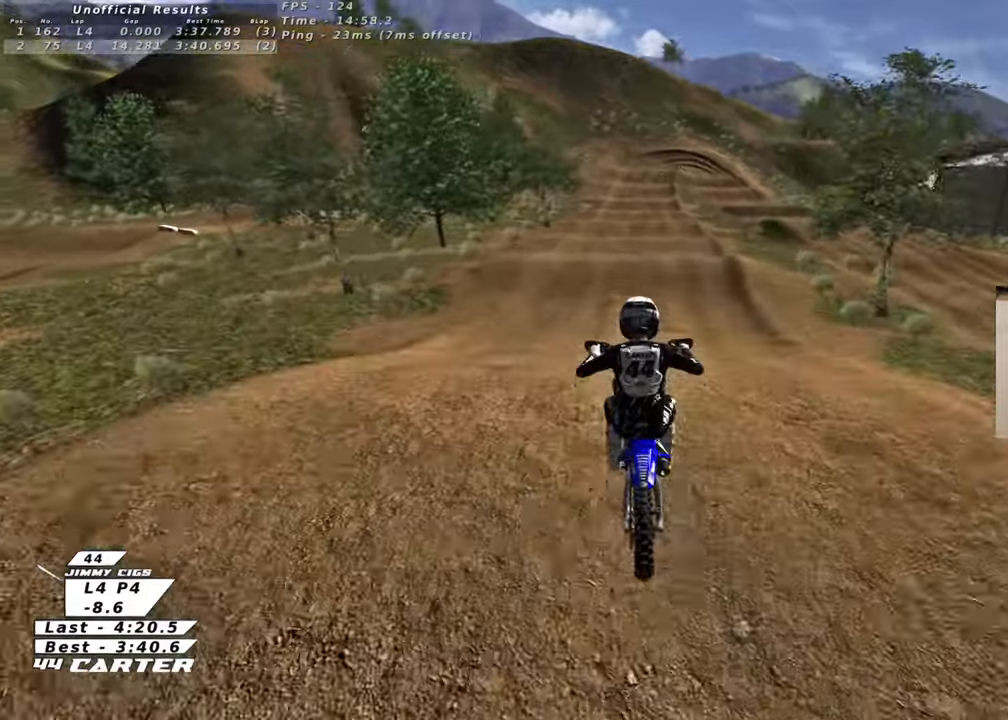
{"buttons": ["A", "R2"], "left_stick": "down", "right_stick": "center", "events": [[133, "R3", "up"], [333, "right_stick", "center"], [483, "A", "down"]]}
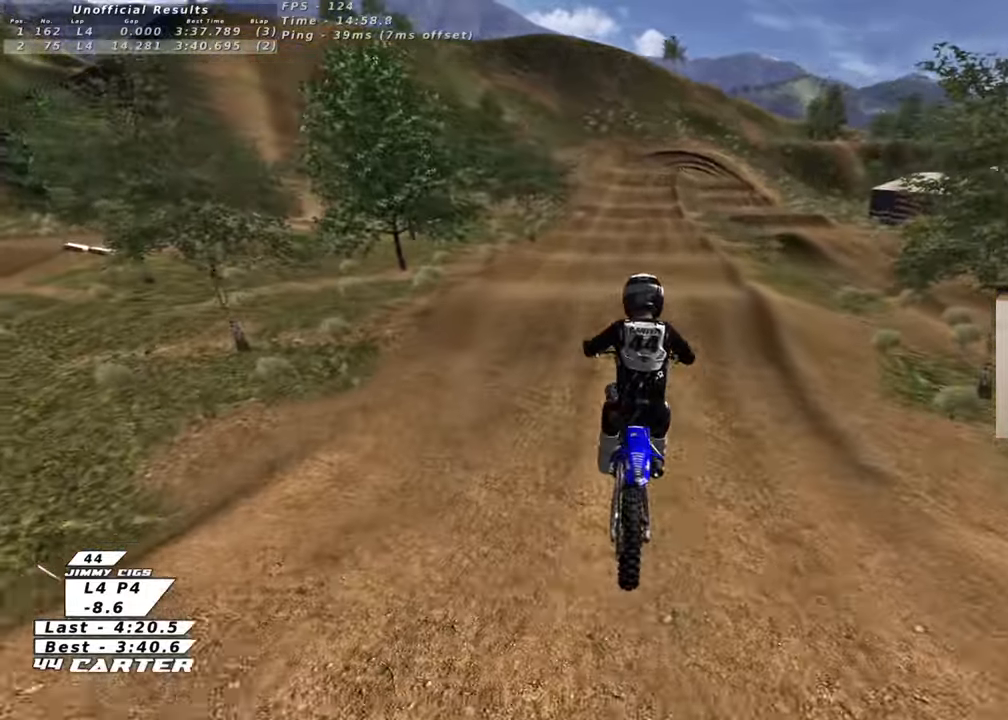
{"buttons": ["R2"], "left_stick": "up", "right_stick": "center", "events": [[117, "A", "up"], [117, "left_stick", "left"], [200, "A", "down"], [217, "left_stick", "up"], [333, "A", "up"]]}
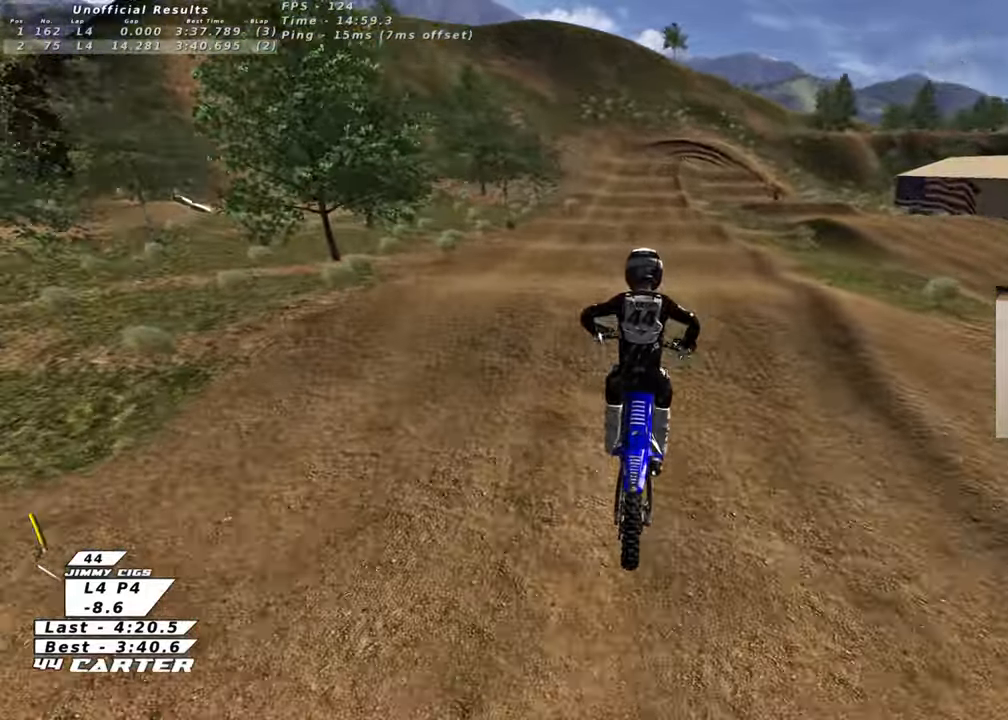
{"buttons": ["R2"], "left_stick": "down", "right_stick": "center", "events": [[150, "X", "down"], [217, "X", "up"], [317, "X", "down"], [400, "X", "up"], [450, "left_stick", "down"]]}
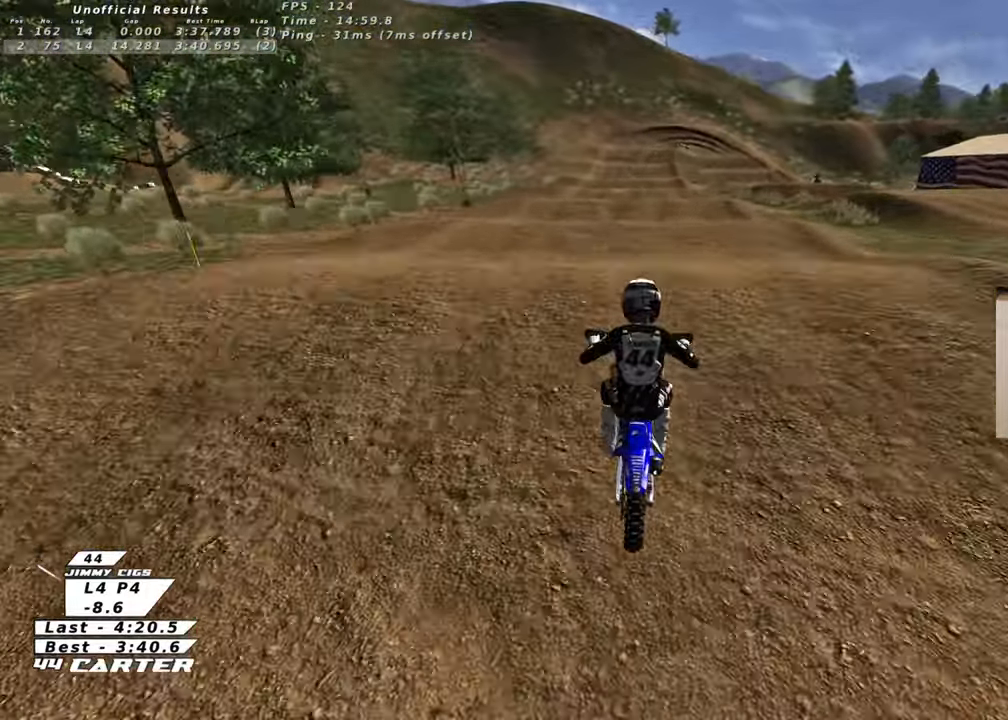
{"buttons": [], "left_stick": "up", "right_stick": "center", "events": [[67, "left_stick", "up-left"], [167, "left_stick", "up"], [200, "X", "down"], [300, "X", "up"], [317, "R2", "up"]]}
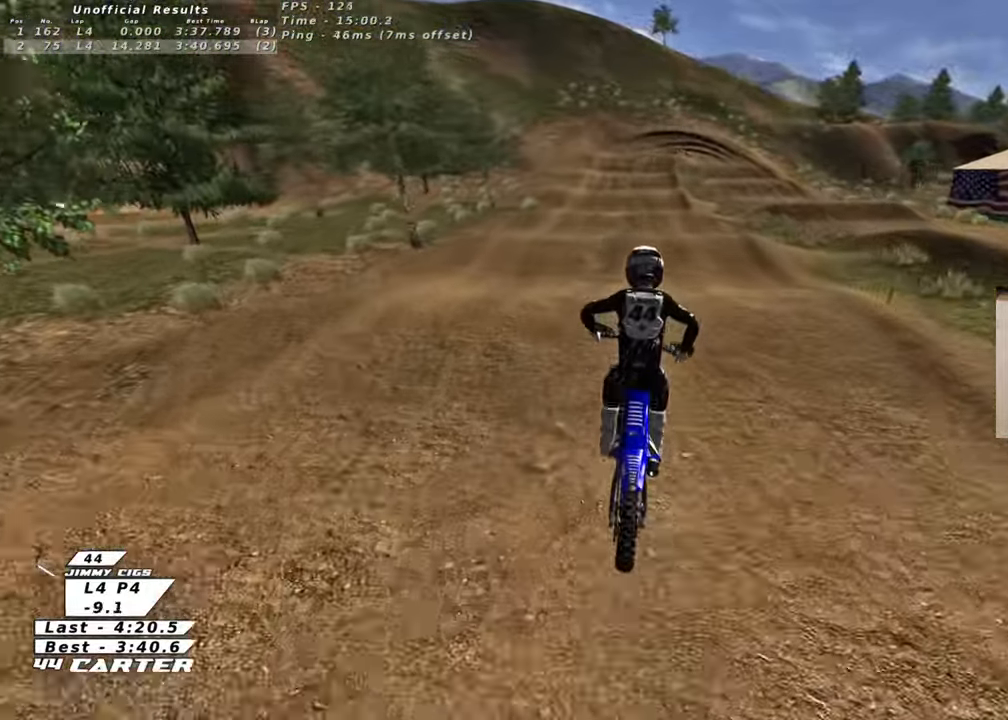
{"buttons": ["R2"], "left_stick": "up", "right_stick": "center", "events": [[117, "R2", "down"]]}
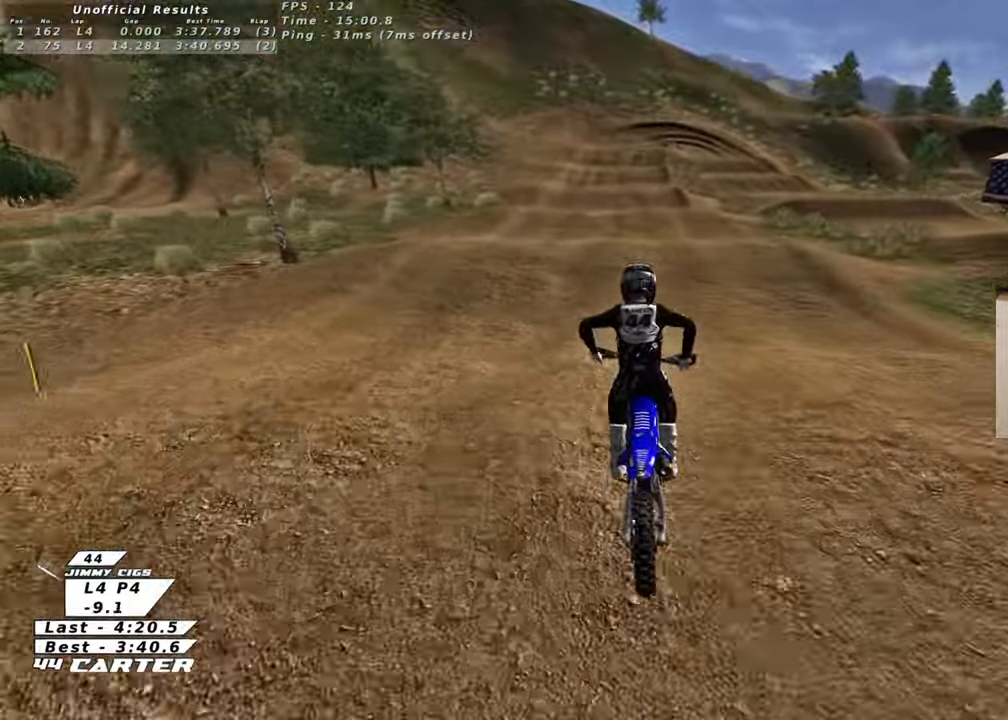
{"buttons": ["R2"], "left_stick": "down", "right_stick": "center", "events": [[50, "left_stick", "down"], [133, "A", "down"], [267, "left_stick", "up"], [300, "A", "up"], [500, "left_stick", "down"]]}
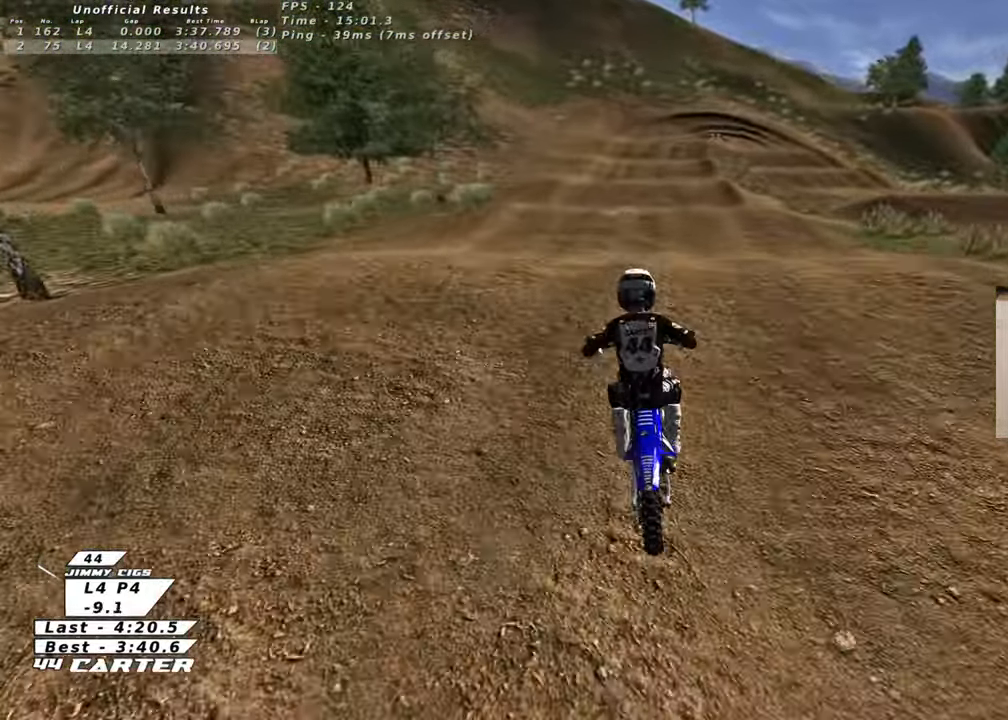
{"buttons": ["R2"], "left_stick": "up", "right_stick": "center", "events": [[117, "A", "down"], [167, "left_stick", "up"], [217, "A", "up"]]}
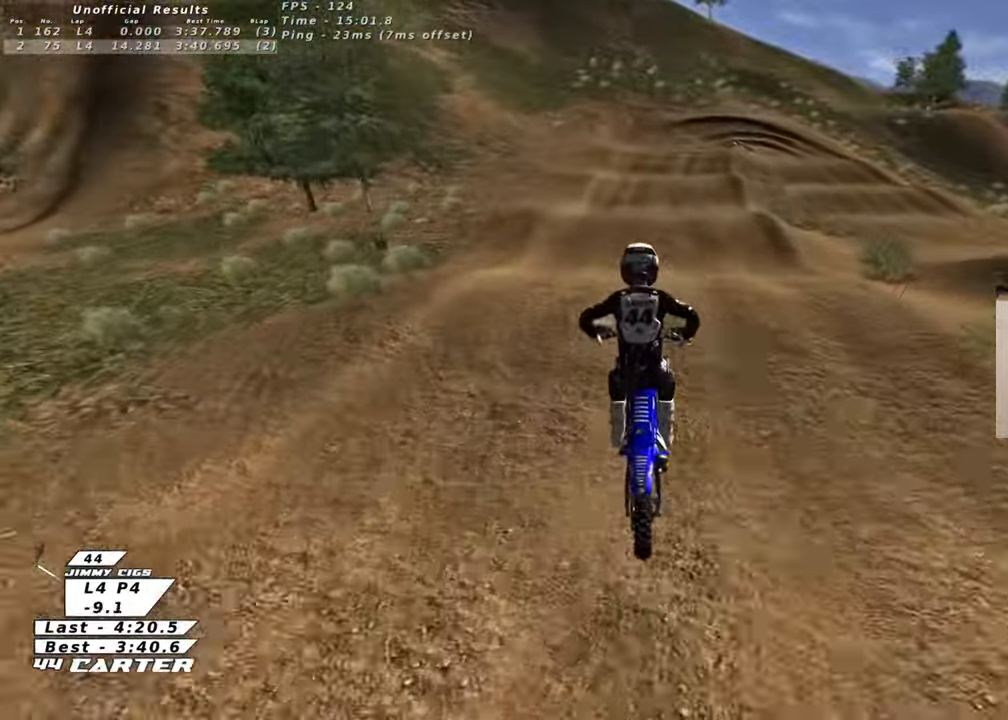
{"buttons": ["R2"], "left_stick": "down", "right_stick": "center", "events": [[333, "left_stick", "right"], [383, "left_stick", "down"]]}
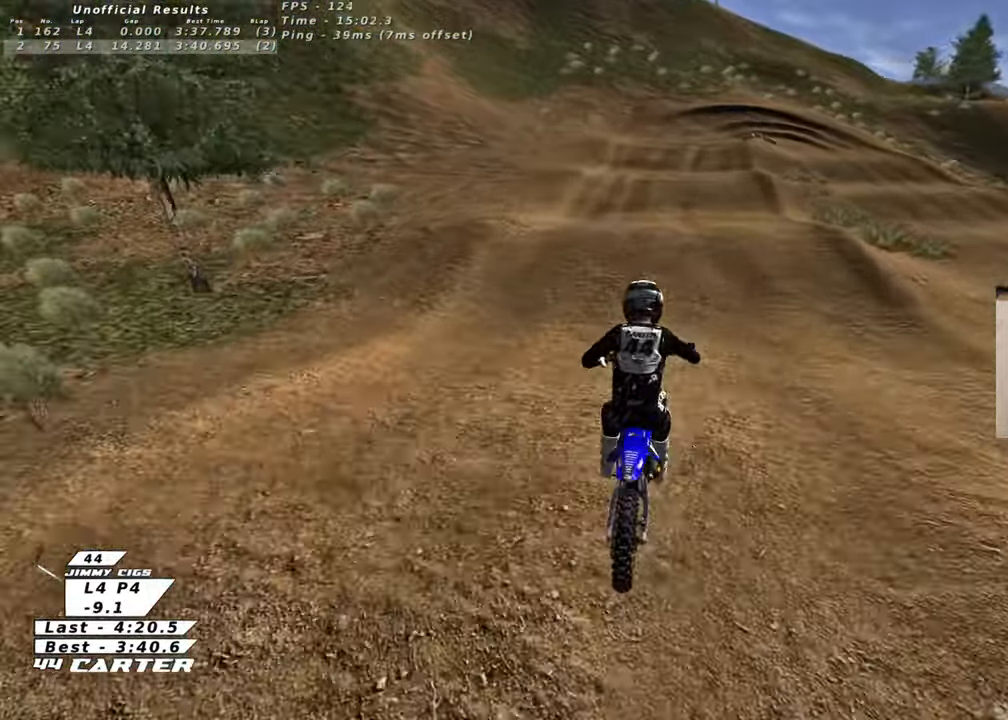
{"buttons": ["R2"], "left_stick": "down", "right_stick": "center", "events": [[50, "left_stick", "up"], [400, "A", "down"], [467, "left_stick", "down"], [500, "A", "up"]]}
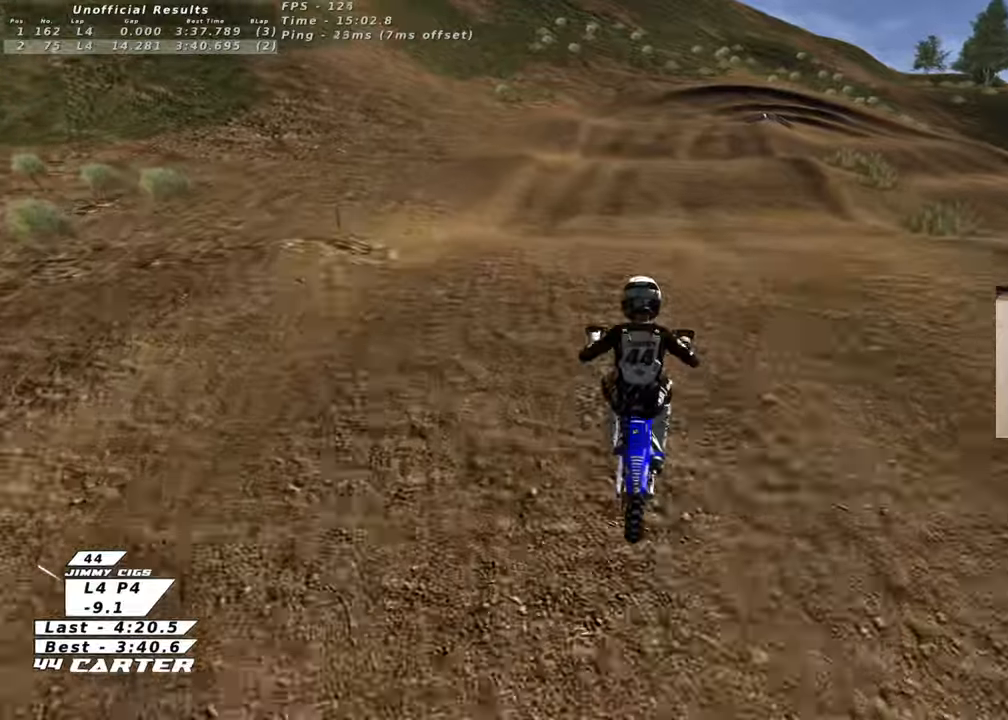
{"buttons": [], "left_stick": "up-right", "right_stick": "center", "events": [[100, "A", "down"], [133, "left_stick", "up-right"], [200, "A", "up"], [283, "R2", "up"]]}
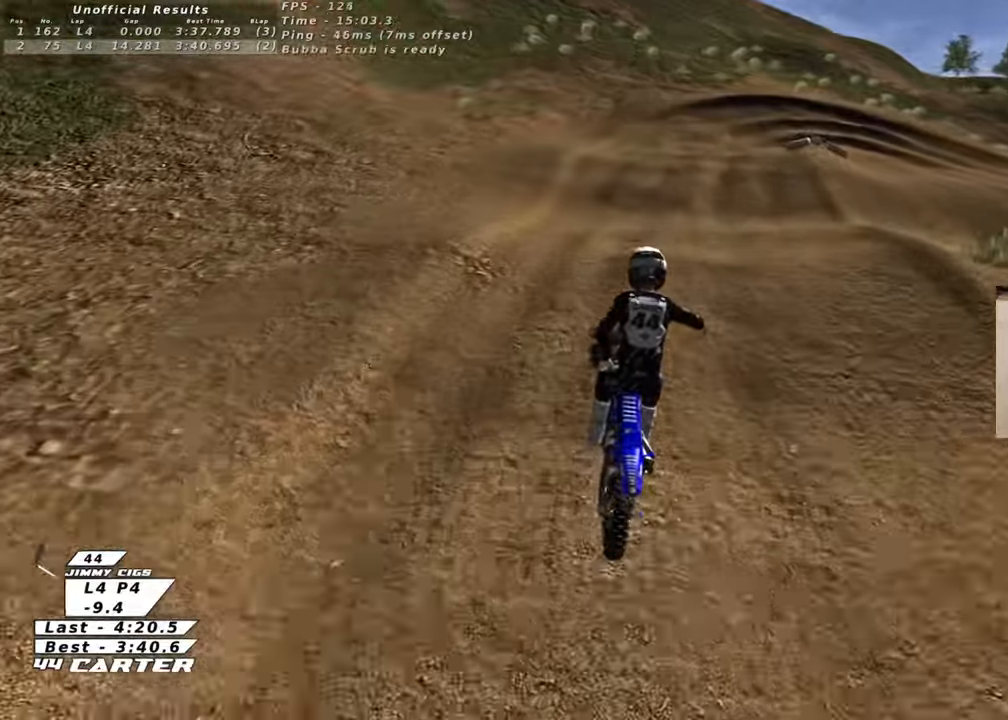
{"buttons": ["X", "R2"], "left_stick": "center", "right_stick": "center", "events": [[17, "left_stick", "right"], [117, "left_stick", "center"], [133, "R2", "down"], [200, "left_stick", "down-left"], [267, "X", "down"], [333, "left_stick", "center"], [383, "X", "up"], [467, "X", "down"]]}
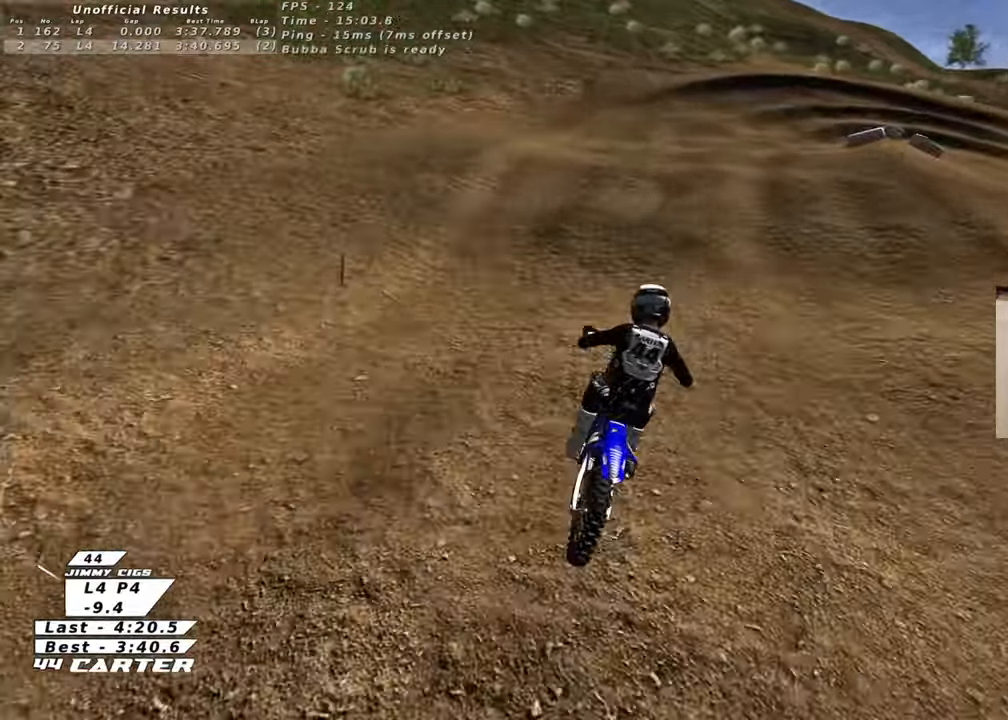
{"buttons": ["R2"], "left_stick": "down", "right_stick": "center", "events": [[50, "X", "up"], [83, "R2", "up"], [167, "X", "down"], [167, "left_stick", "right"], [233, "left_stick", "center"], [250, "L2", "down"], [250, "X", "up"], [350, "left_stick", "down"], [383, "L2", "up"], [450, "R2", "down"]]}
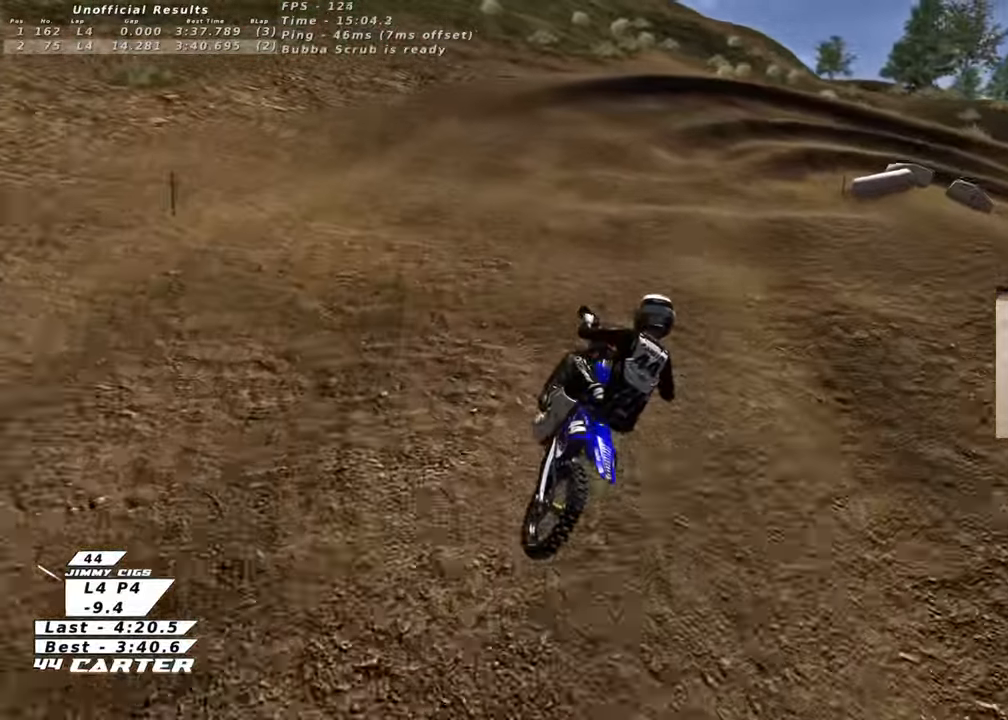
{"buttons": ["R2"], "left_stick": "up", "right_stick": "center", "events": [[200, "left_stick", "center"], [333, "left_stick", "up"]]}
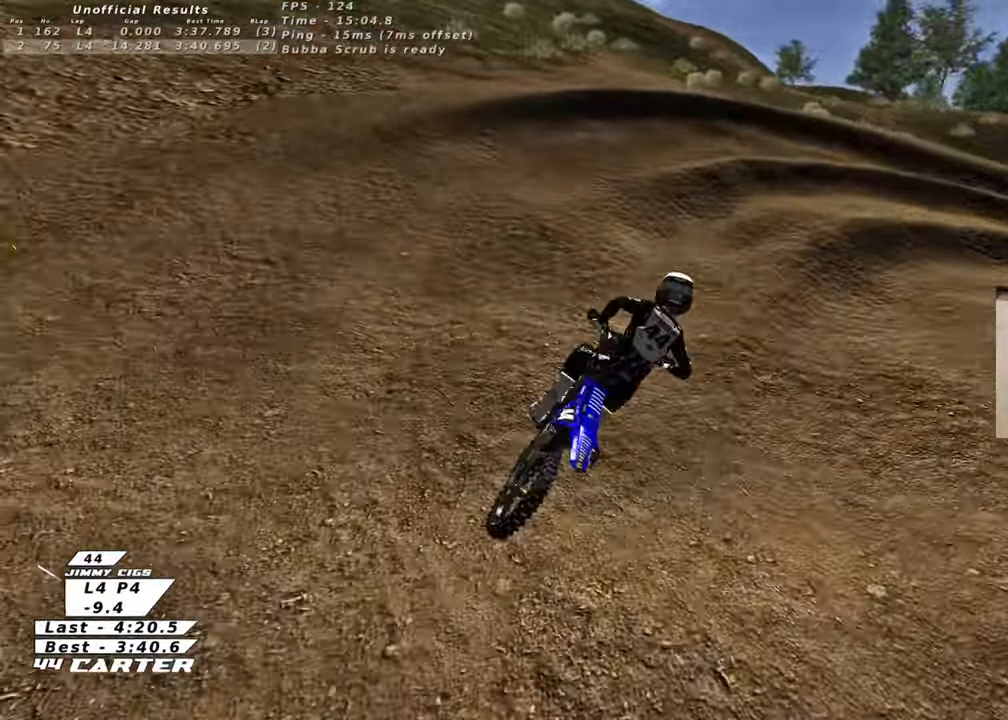
{"buttons": ["L2"], "left_stick": "right", "right_stick": "center"}
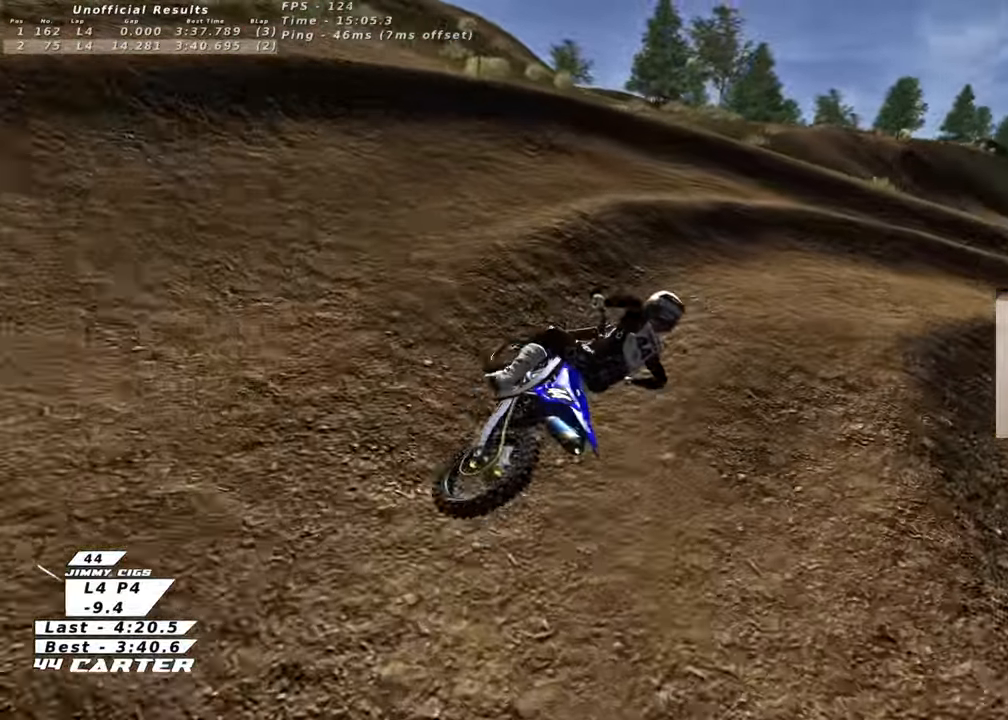
{"buttons": ["R2"], "left_stick": "up-right", "right_stick": "center", "events": [[33, "L2", "up"], [67, "R2", "down"], [83, "left_stick", "up-right"]]}
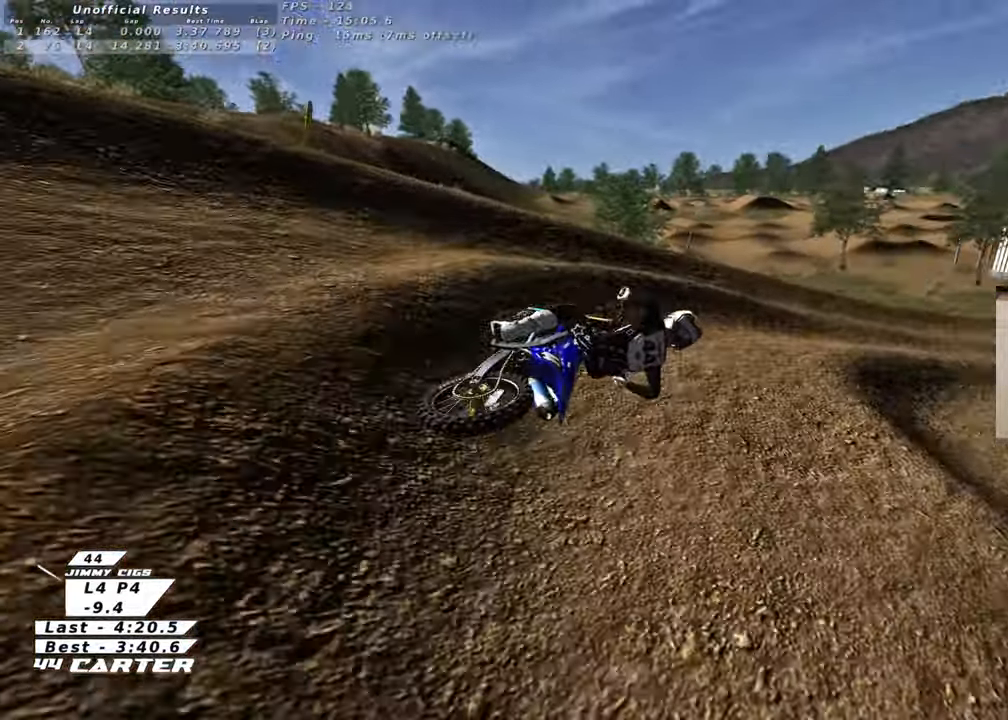
{"buttons": ["A", "R2"], "left_stick": "center", "right_stick": "center", "events": [[233, "left_stick", "left"], [367, "A", "down"], [483, "left_stick", "center"]]}
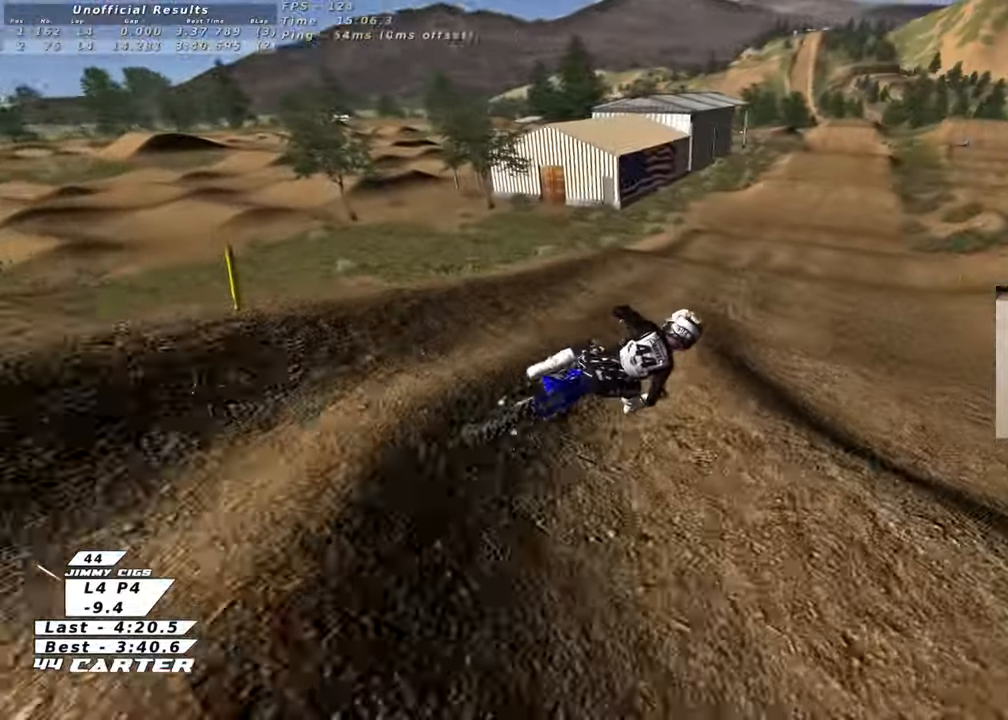
{"buttons": ["R2"], "left_stick": "down-left", "right_stick": "center", "events": [[17, "A", "up"], [200, "left_stick", "left"], [367, "A", "down"], [400, "left_stick", "center"], [483, "A", "up"], [500, "left_stick", "down-left"]]}
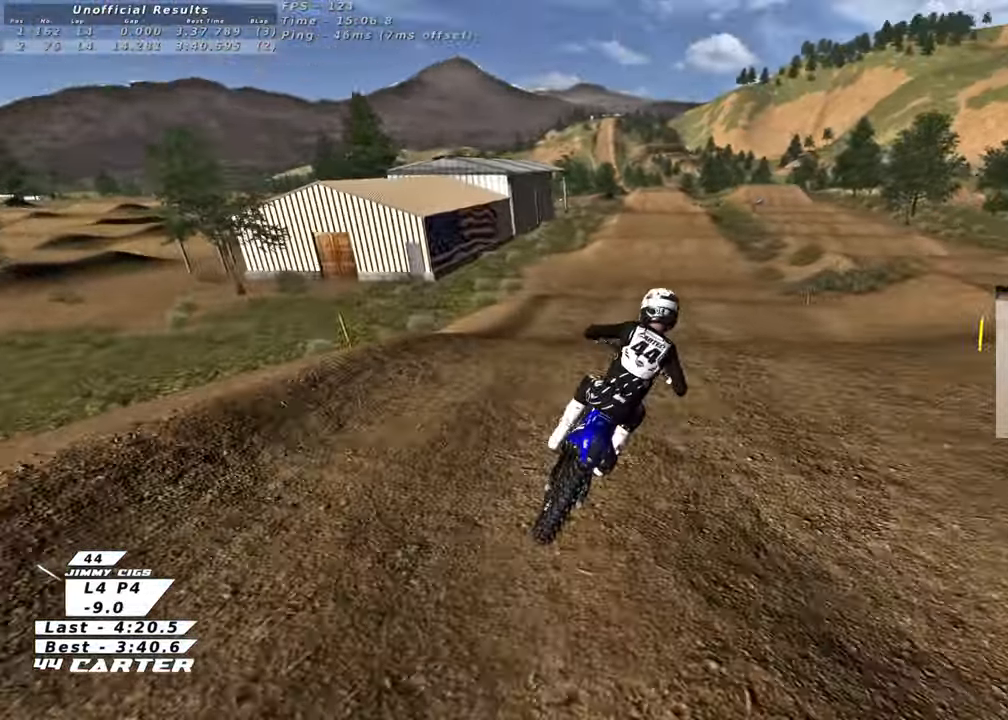
{"buttons": ["R2"], "left_stick": "up", "right_stick": "center", "events": [[217, "A", "down"], [267, "left_stick", "up"], [350, "A", "up"]]}
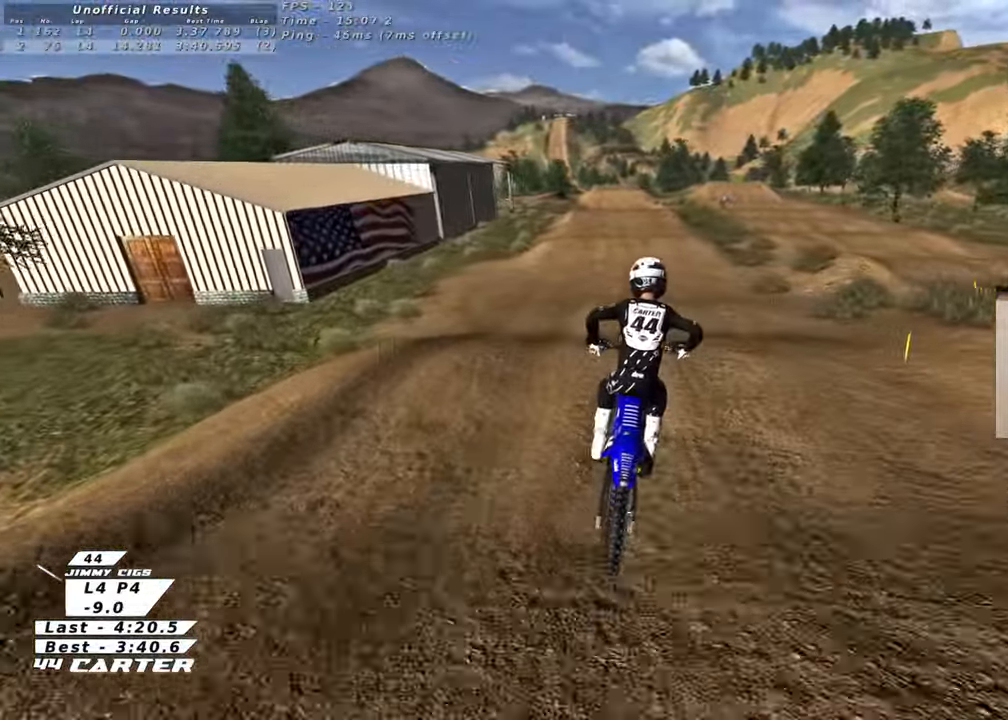
{"buttons": ["A", "R2"], "left_stick": "up", "right_stick": "center", "events": [[217, "left_stick", "down"], [350, "A", "down"], [400, "left_stick", "up"]]}
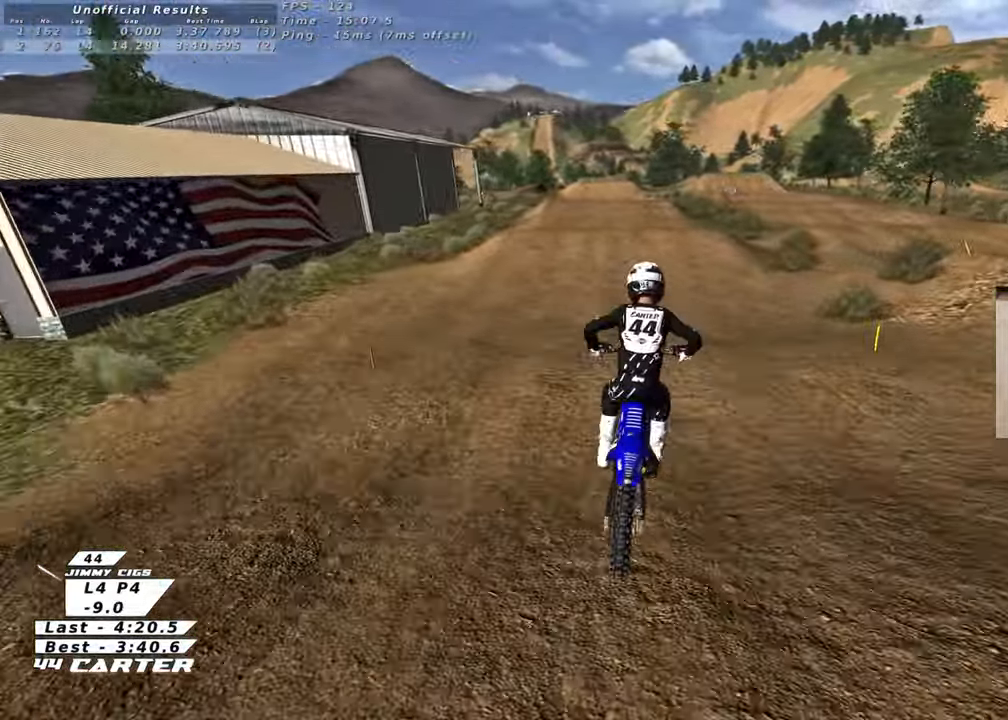
{"buttons": ["R2"], "left_stick": "down", "right_stick": "center", "events": [[17, "A", "up"], [217, "X", "down"], [233, "left_stick", "center"], [283, "left_stick", "down"], [333, "X", "up"]]}
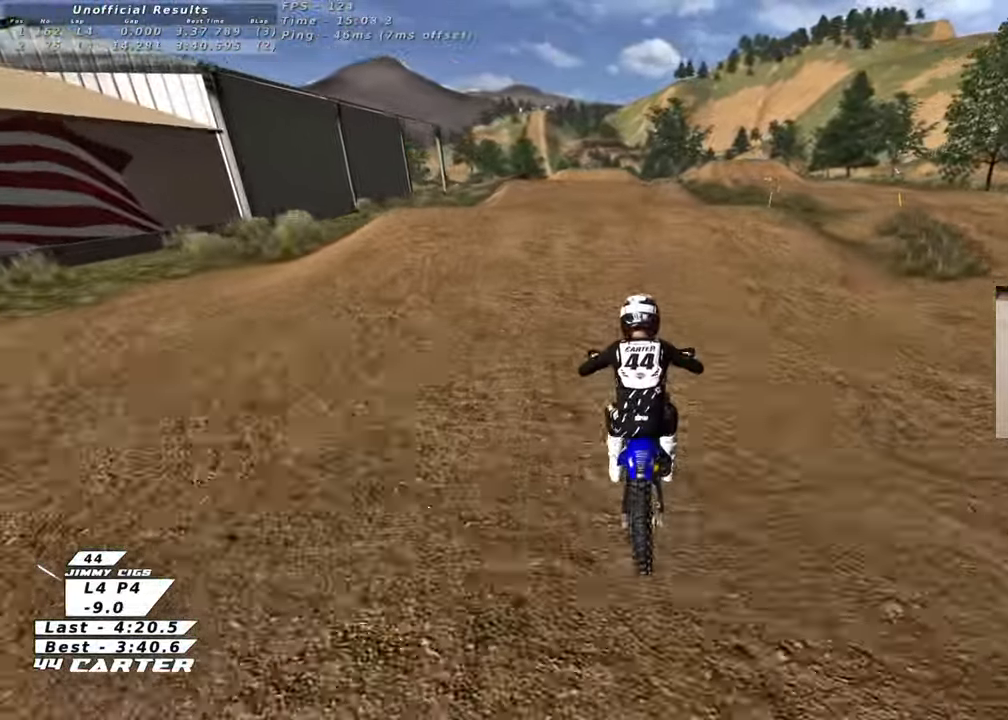
{"buttons": ["A", "R2"], "left_stick": "center", "right_stick": "center", "events": [[150, "left_stick", "center"], [167, "A", "down"], [217, "left_stick", "up"], [317, "A", "up"], [383, "A", "down"], [400, "left_stick", "right"], [500, "left_stick", "center"]]}
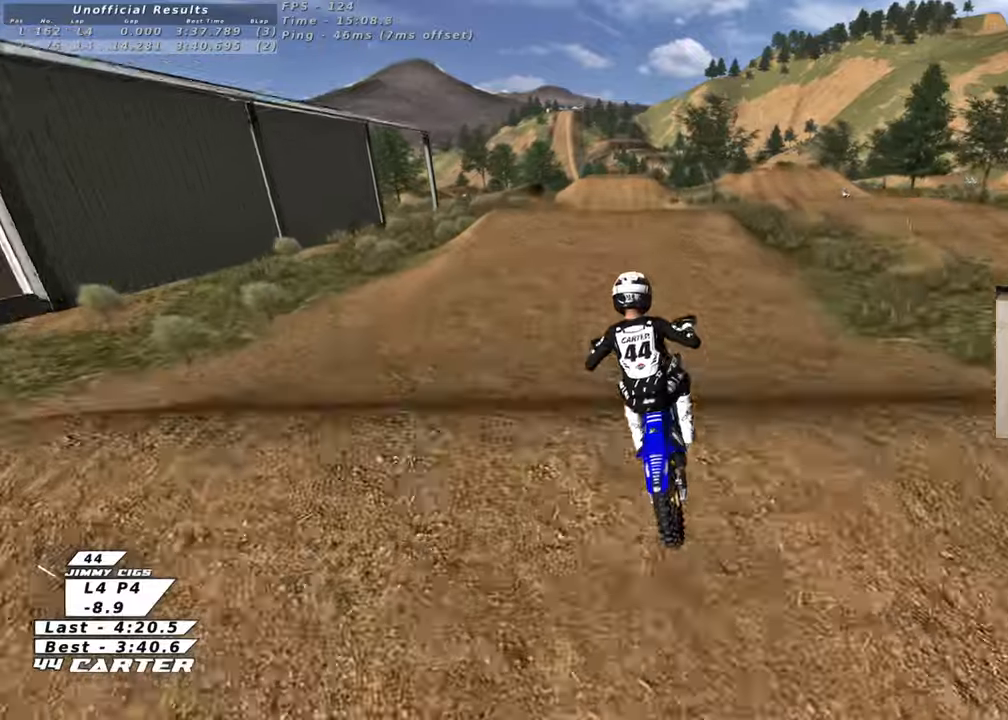
{"buttons": ["A", "L1", "R2"], "left_stick": "down", "right_stick": "center", "events": [[17, "A", "up"], [167, "A", "down"], [200, "left_stick", "left"], [250, "left_stick", "down-left"], [333, "A", "up"], [383, "L1", "down"], [433, "left_stick", "down"], [500, "A", "down"]]}
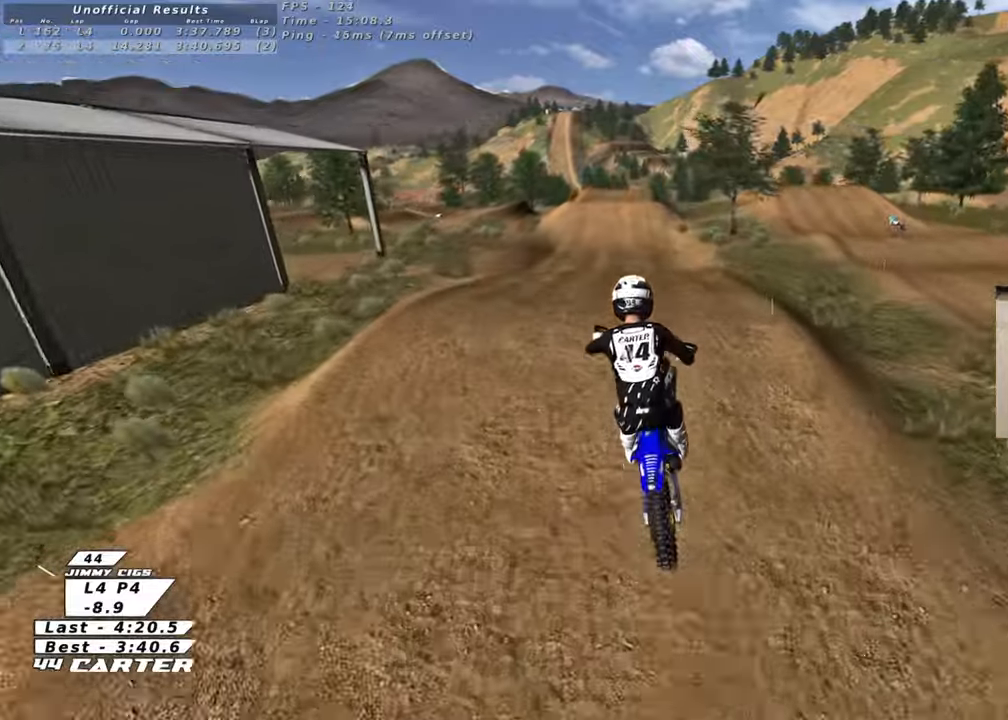
{"buttons": ["R2"], "left_stick": "up", "right_stick": "center", "events": [[33, "L1", "up"], [167, "A", "up"], [250, "A", "down"], [250, "left_stick", "right"], [300, "left_stick", "center"], [450, "A", "up"], [450, "left_stick", "up"]]}
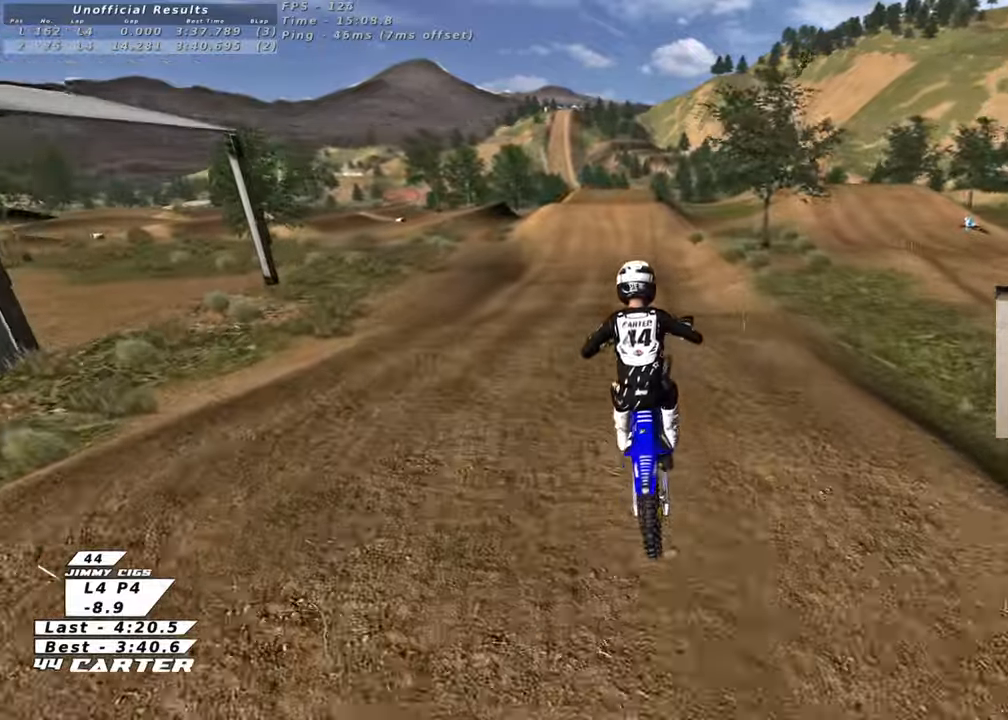
{"buttons": ["R2"], "left_stick": "up", "right_stick": "center", "events": []}
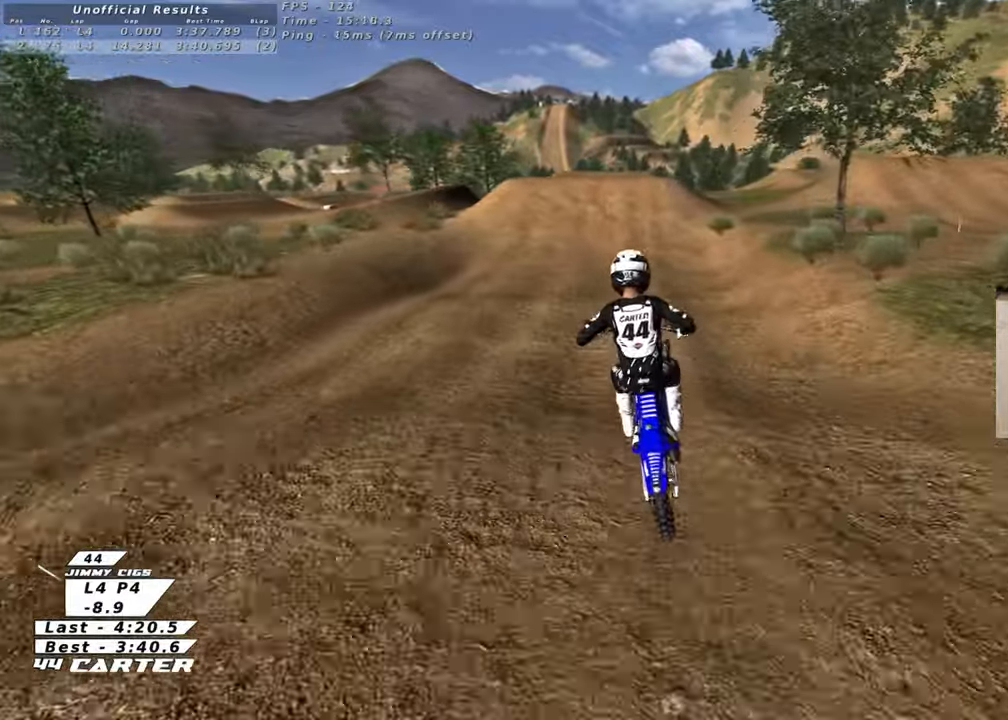
{"buttons": ["R2"], "left_stick": "center", "right_stick": "center", "events": [[33, "left_stick", "up-right"], [150, "X", "down"], [150, "left_stick", "up"], [300, "X", "up"], [433, "X", "down"], [433, "left_stick", "center"], [500, "X", "up"]]}
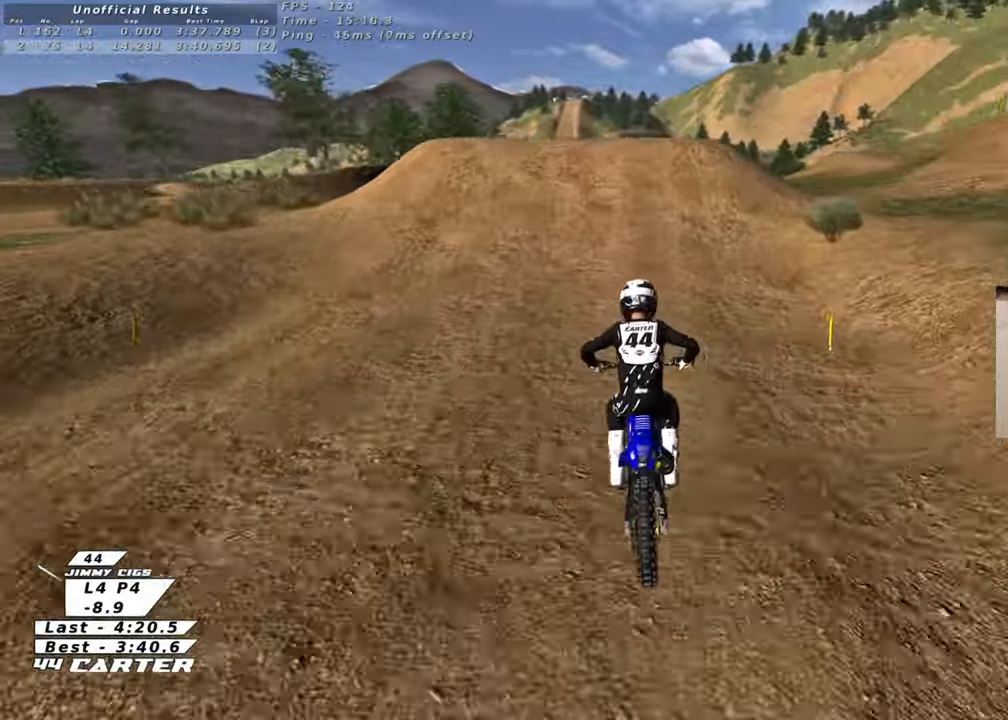
{"buttons": ["R2"], "left_stick": "left", "right_stick": "left", "events": [[17, "R2", "up"], [217, "left_stick", "up"], [250, "L2", "down"], [400, "R2", "down"], [400, "left_stick", "left"], [433, "L2", "up"], [500, "right_stick", "left"]]}
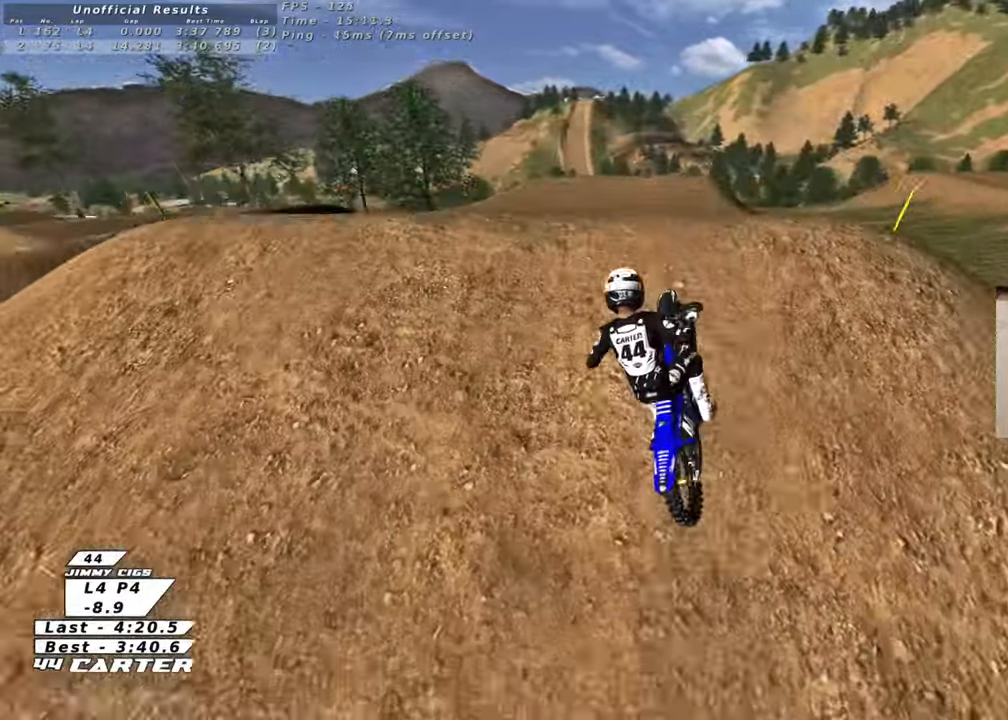
{"buttons": ["A", "R2"], "left_stick": "down-right", "right_stick": "center", "events": [[100, "R2", "up"], [100, "right_stick", "down-left"], [150, "R2", "down"], [167, "left_stick", "down-right"], [233, "right_stick", "center"], [467, "A", "down"]]}